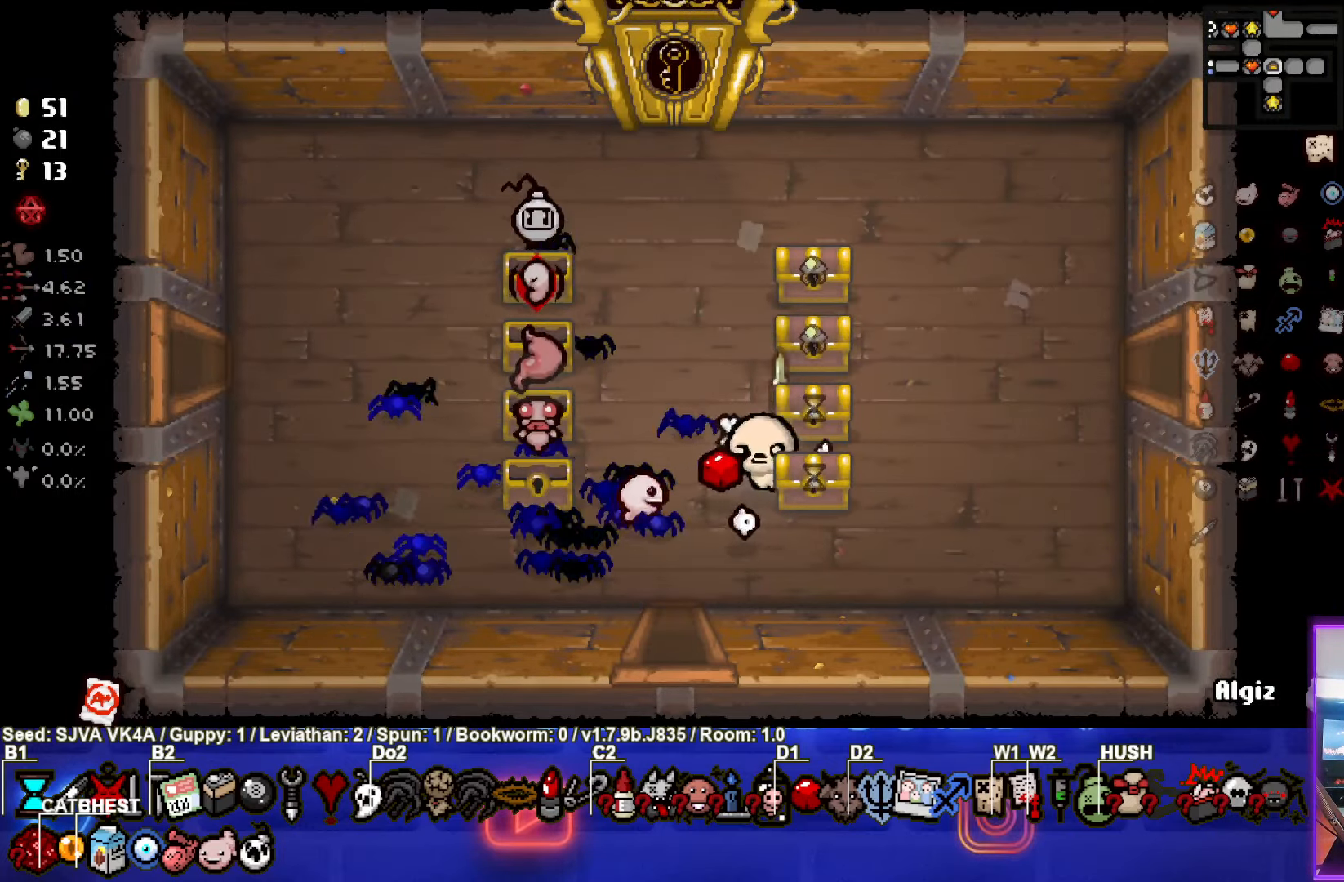
Gameplay with a controller (PlayStation layout); each line is a JSON object with the inputs held at the frame after it. "events" lists button and stick changes between this image and that frame as [ms after this image, input, new state], when the widget could be followed in between. Not read: R3 right_stick.
{"buttons": [], "left_stick": "right", "events": [[50, "left_stick", "left"], [300, "left_stick", "right"]]}
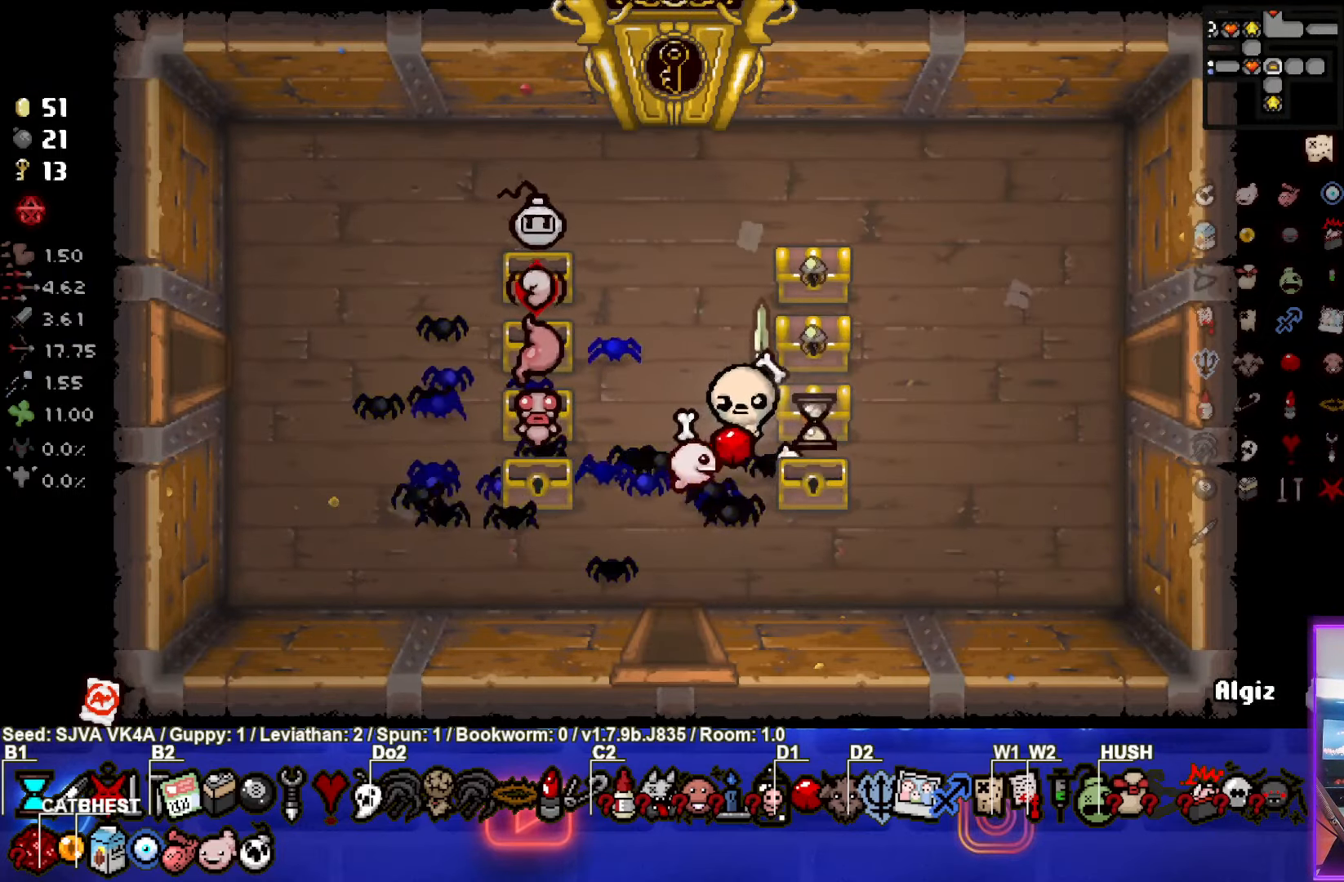
{"buttons": [], "left_stick": "up-right", "events": [[133, "left_stick", "left"], [350, "left_stick", "up-right"]]}
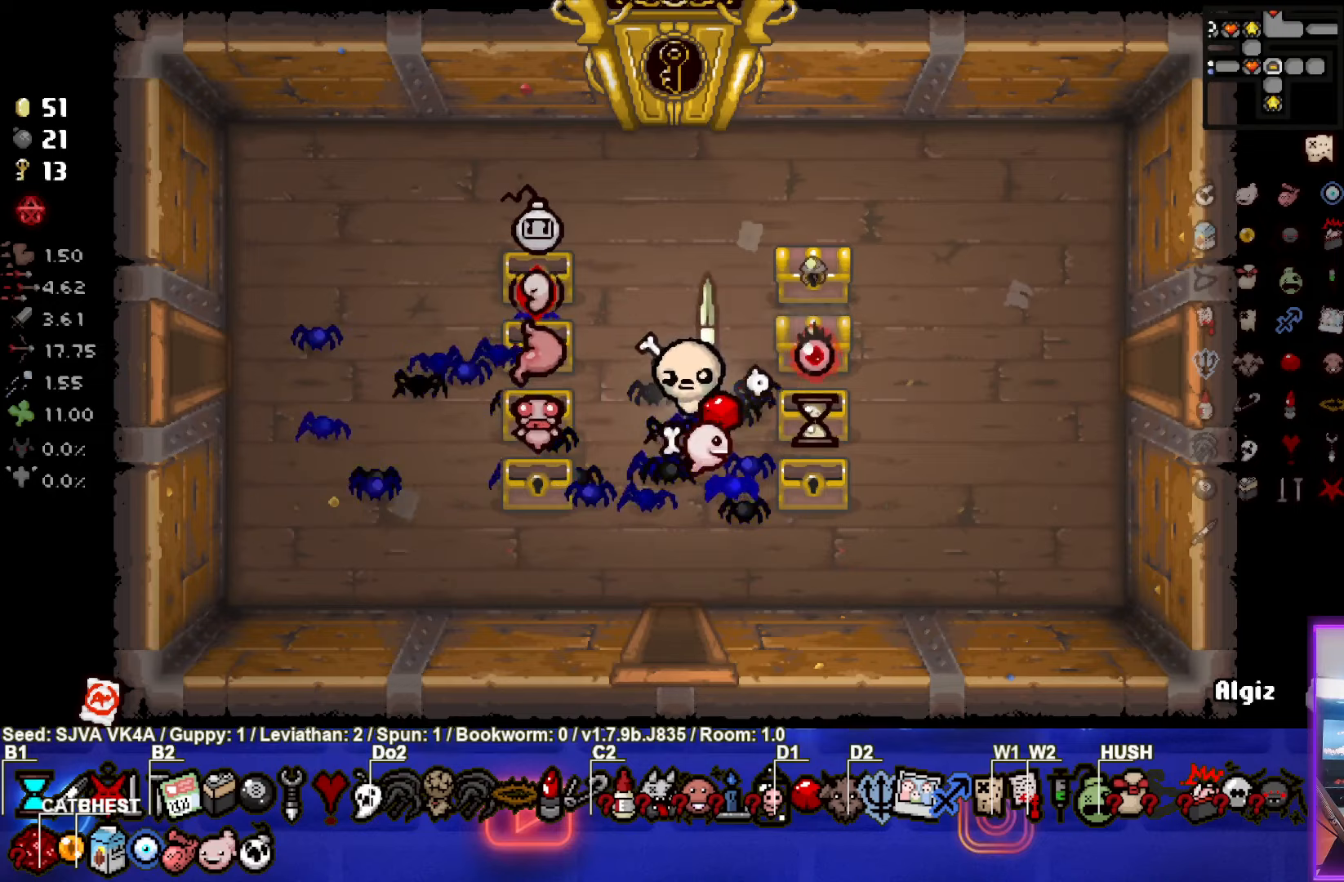
{"buttons": [], "left_stick": "up", "events": [[283, "left_stick", "left"], [417, "left_stick", "up"]]}
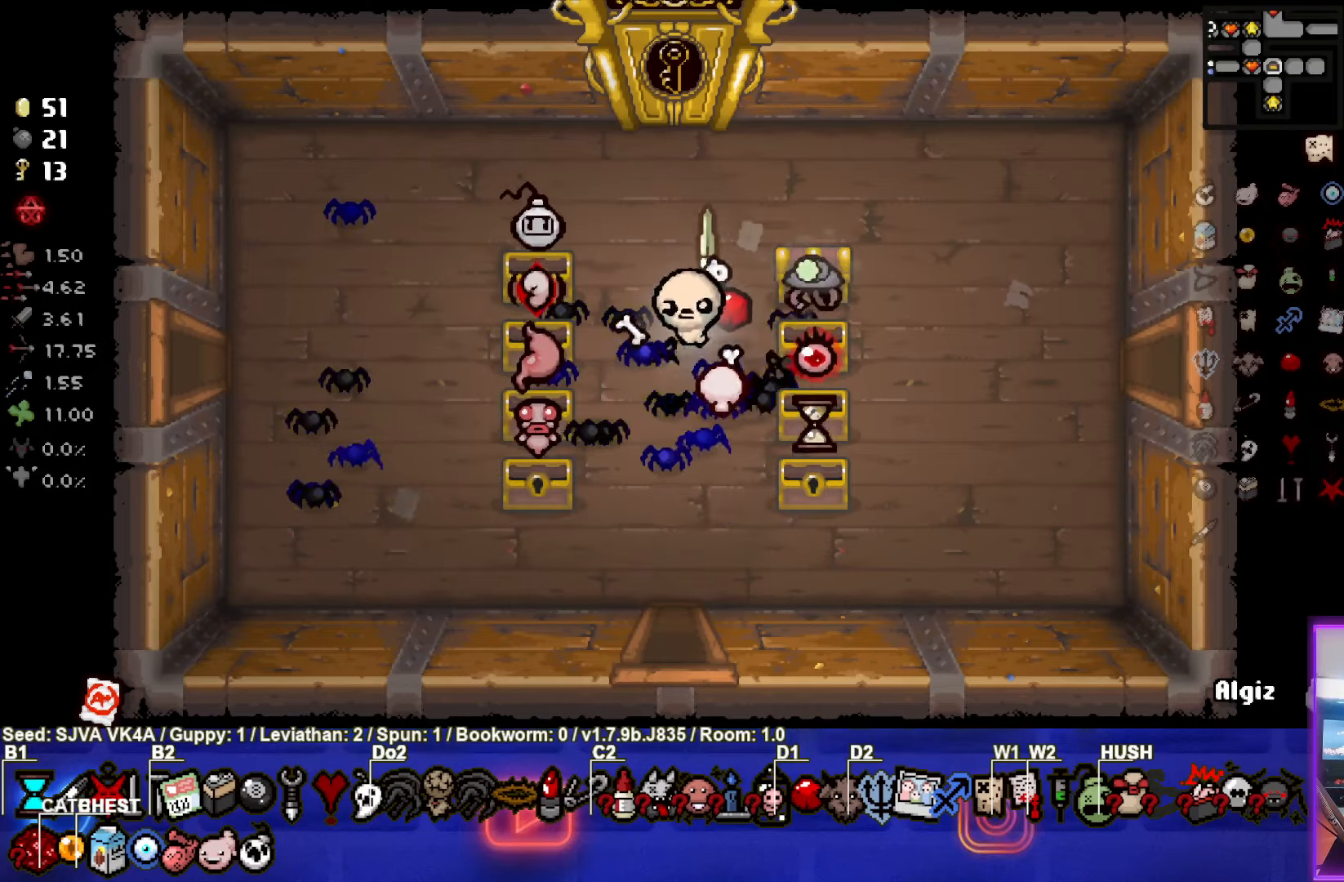
{"buttons": [], "left_stick": "center", "events": [[17, "left_stick", "up-right"], [250, "left_stick", "left"], [483, "left_stick", "center"]]}
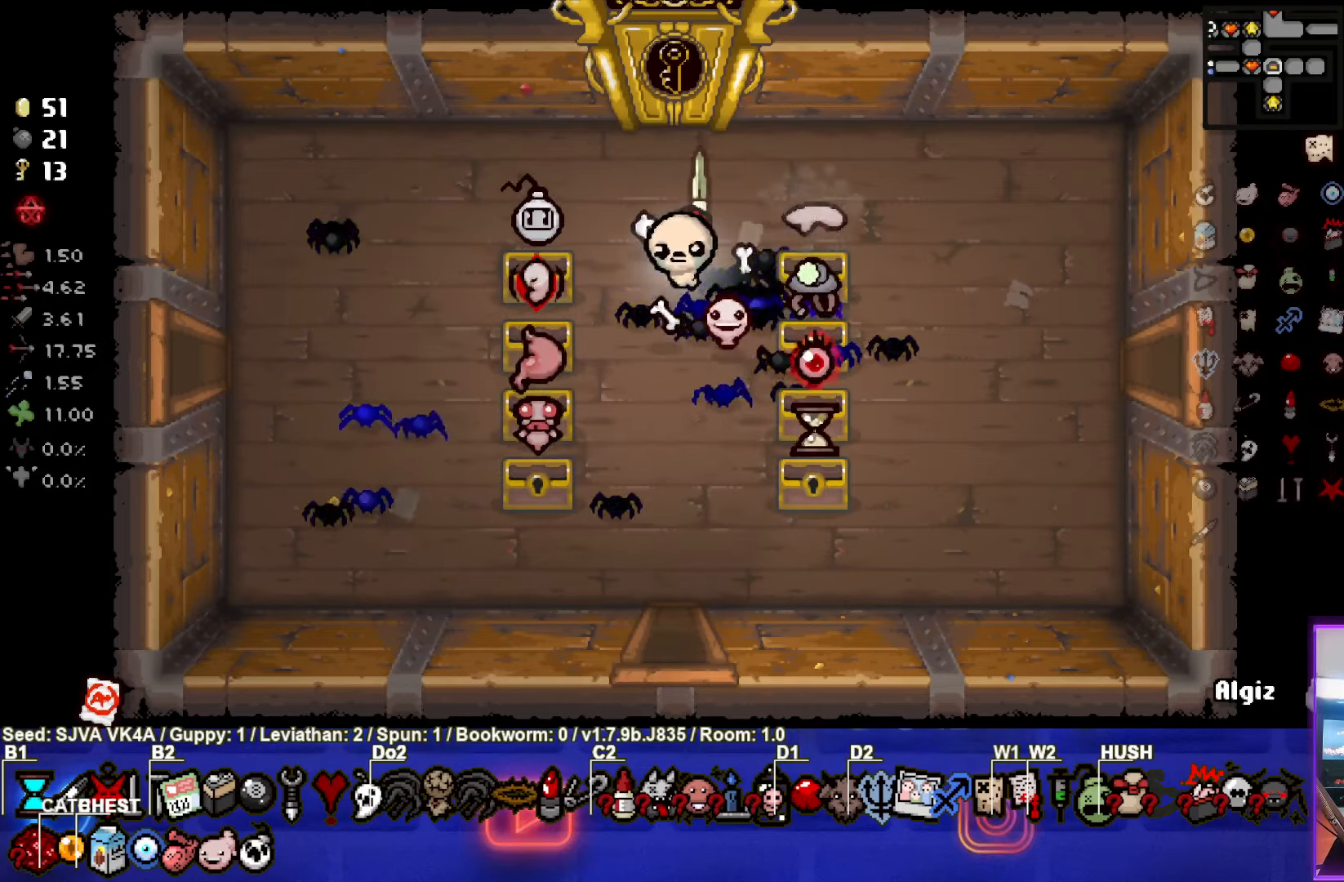
{"buttons": [], "left_stick": "right", "events": [[350, "left_stick", "right"]]}
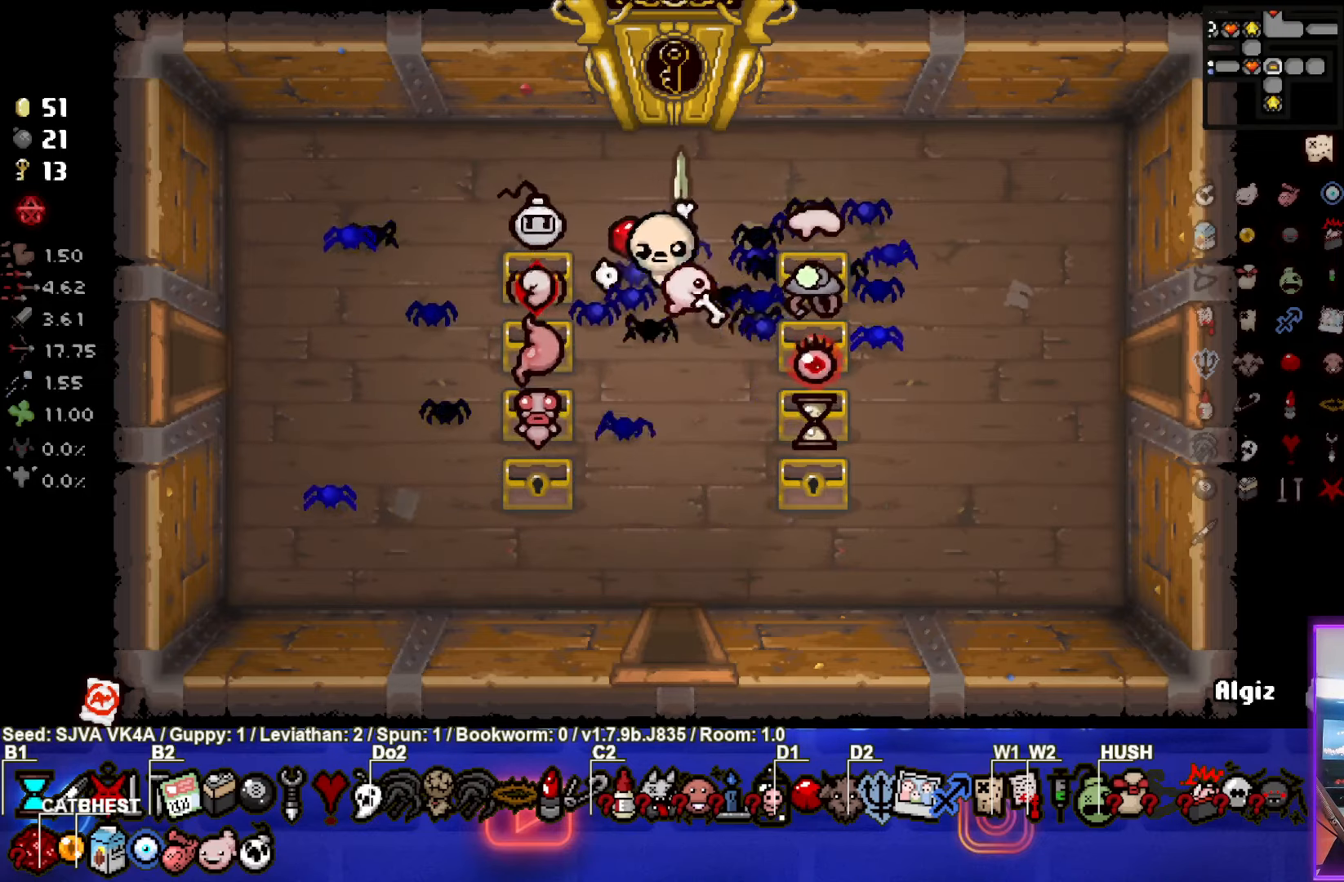
{"buttons": [], "left_stick": "up", "events": [[317, "left_stick", "up"]]}
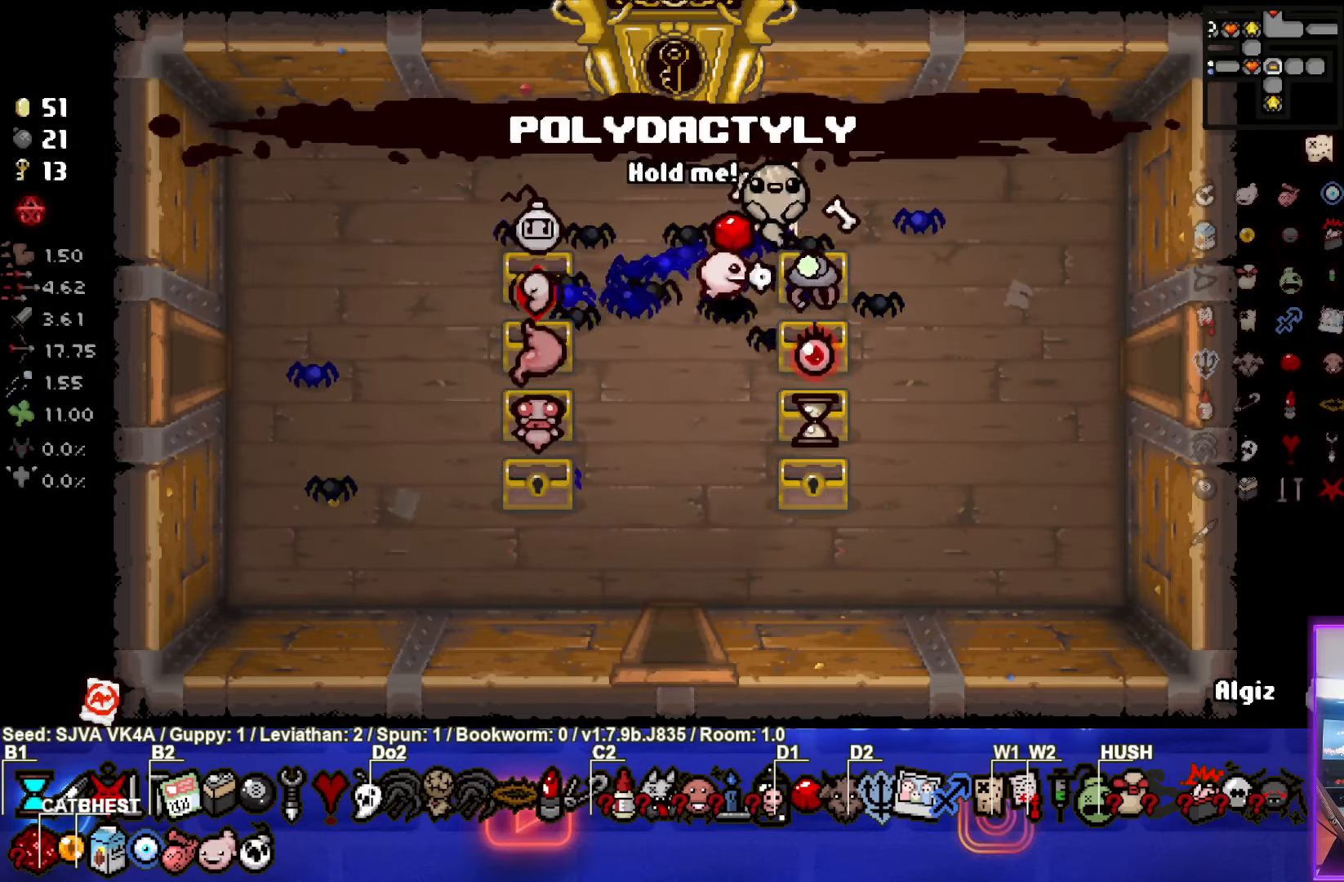
{"buttons": [], "left_stick": "center", "events": [[33, "left_stick", "right"], [217, "left_stick", "down-right"], [467, "left_stick", "center"]]}
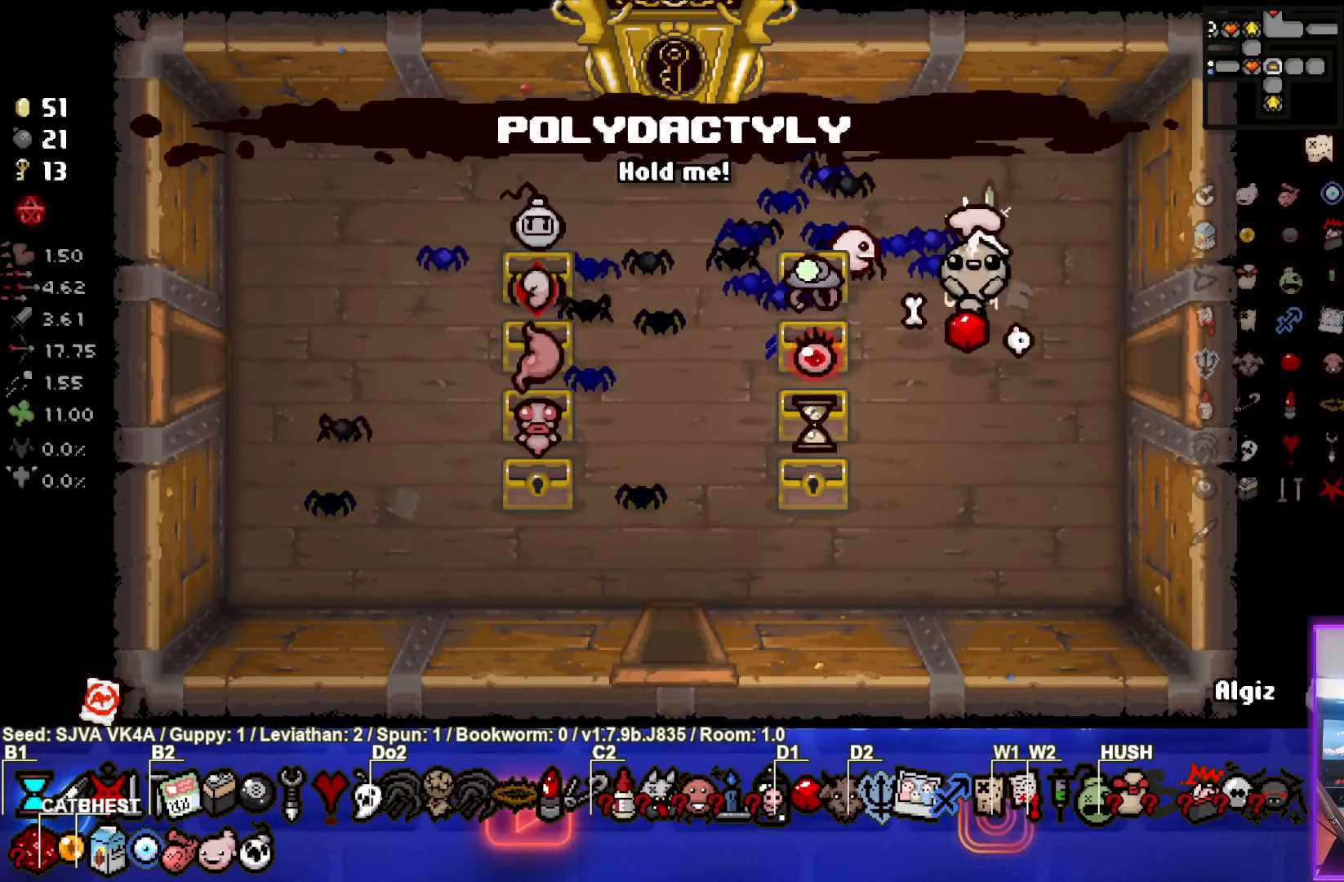
{"buttons": [], "left_stick": "center", "events": []}
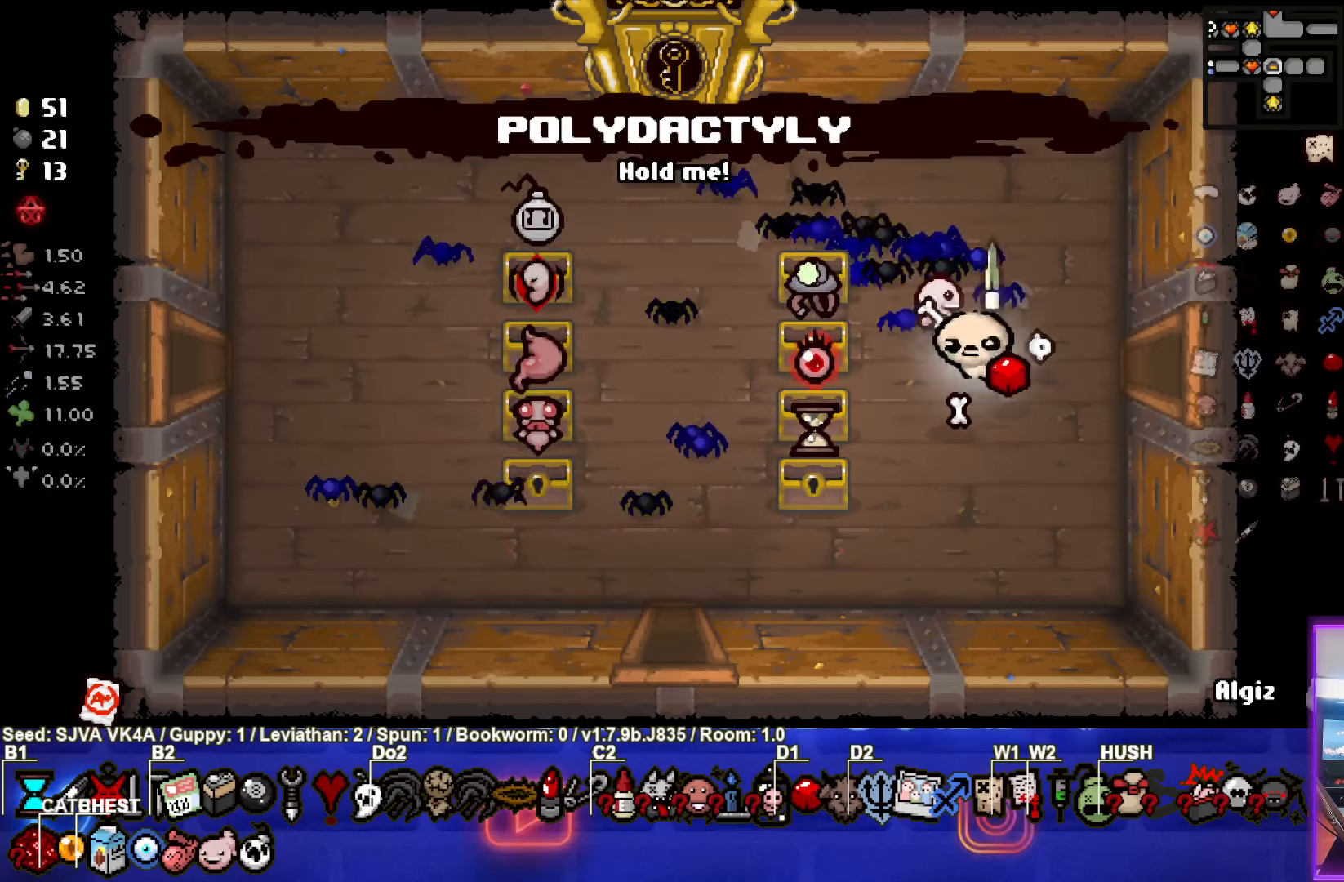
{"buttons": [], "left_stick": "center", "events": []}
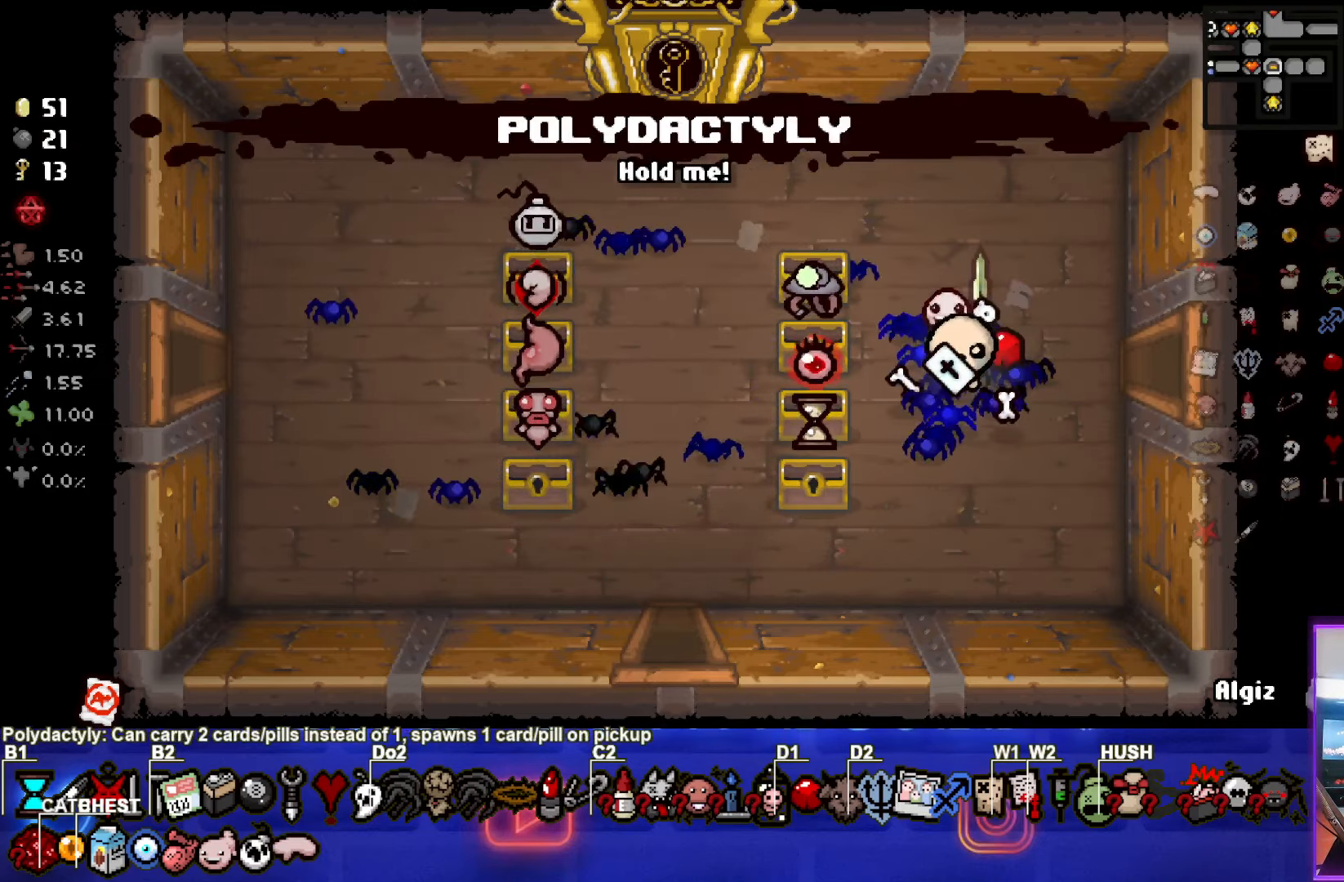
{"buttons": [], "left_stick": "down", "events": [[250, "left_stick", "down"]]}
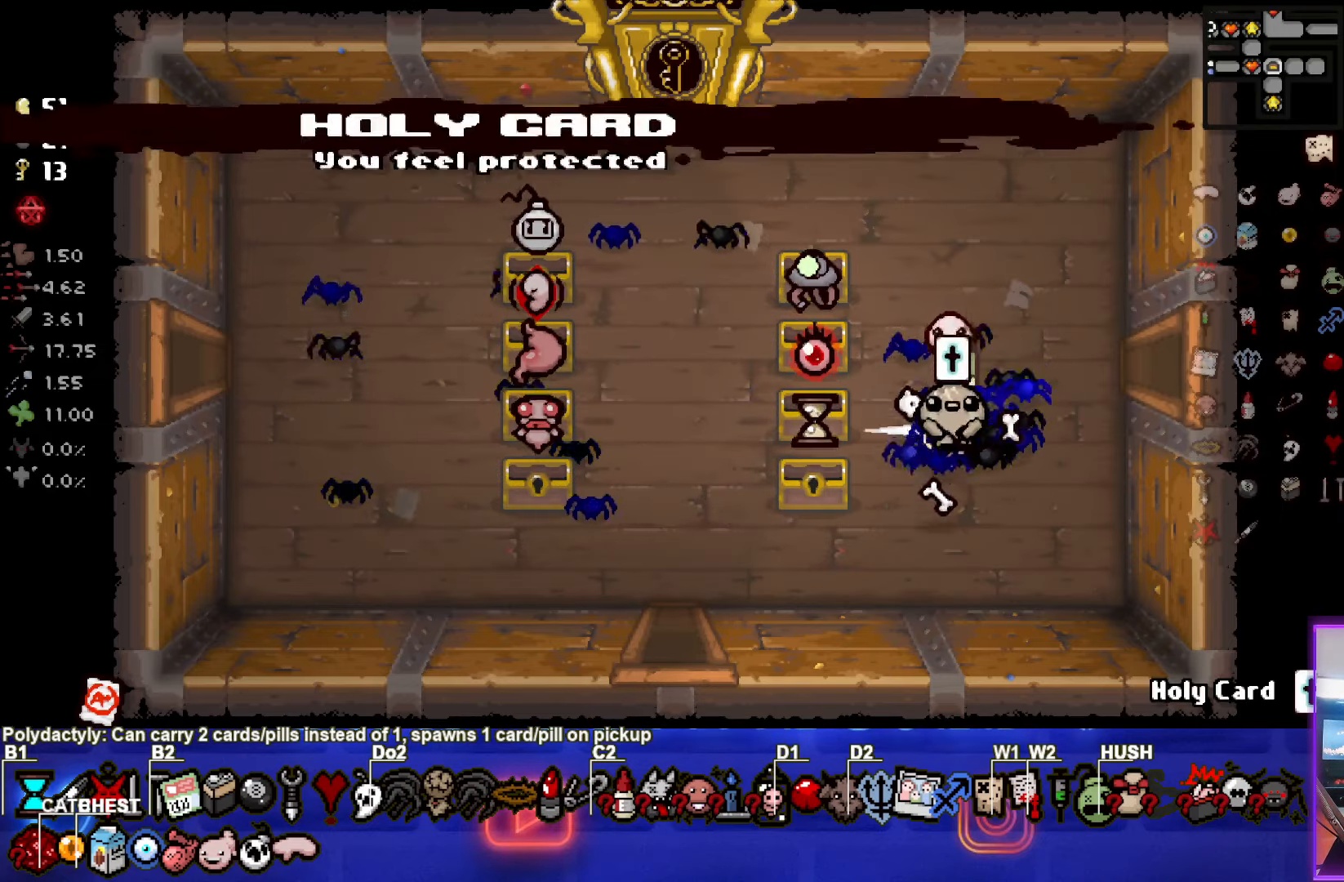
{"buttons": [], "left_stick": "left", "events": [[50, "left_stick", "center"], [217, "left_stick", "left"]]}
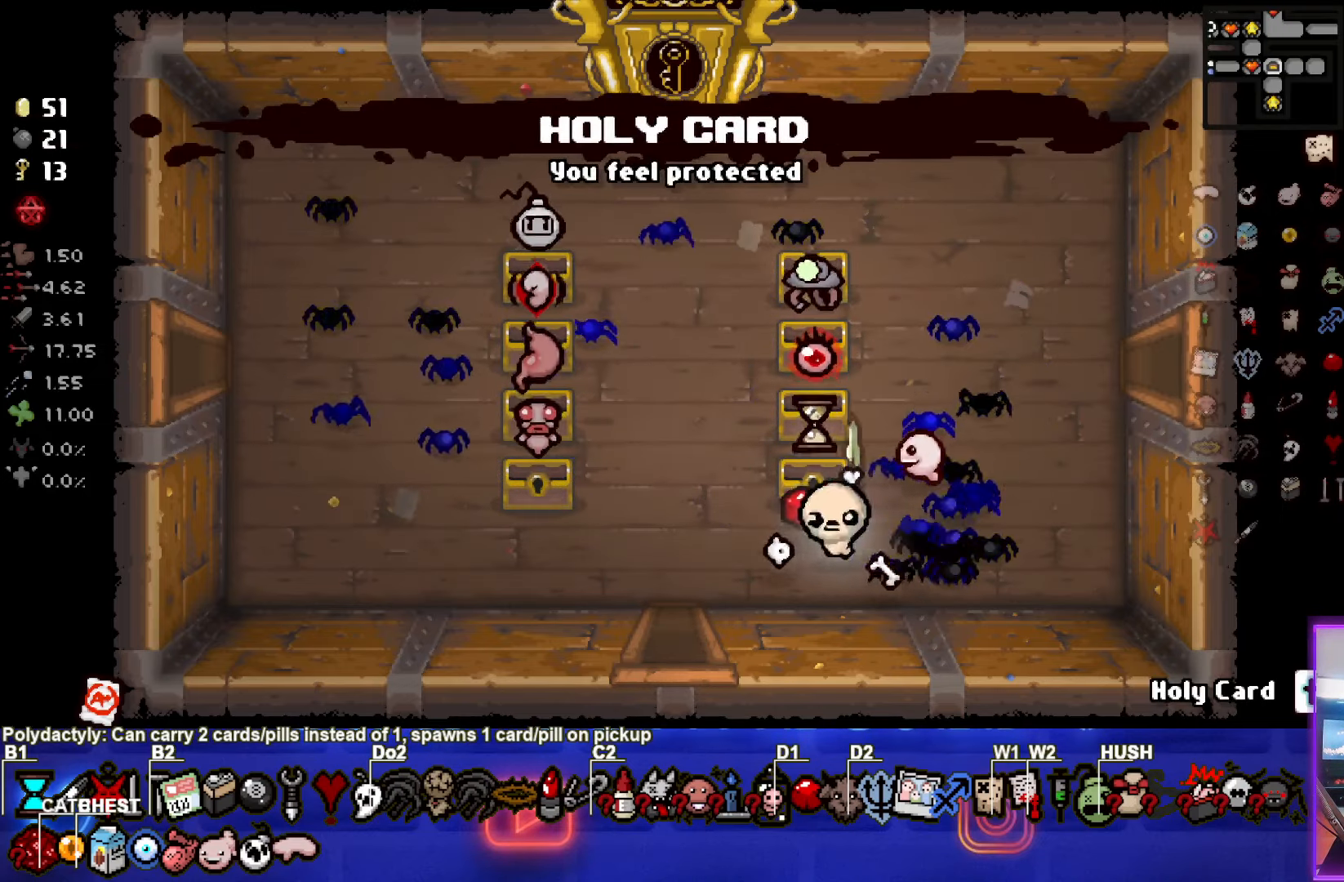
{"buttons": [], "left_stick": "up", "events": [[17, "R1", "down"], [167, "R1", "up"], [250, "left_stick", "up"]]}
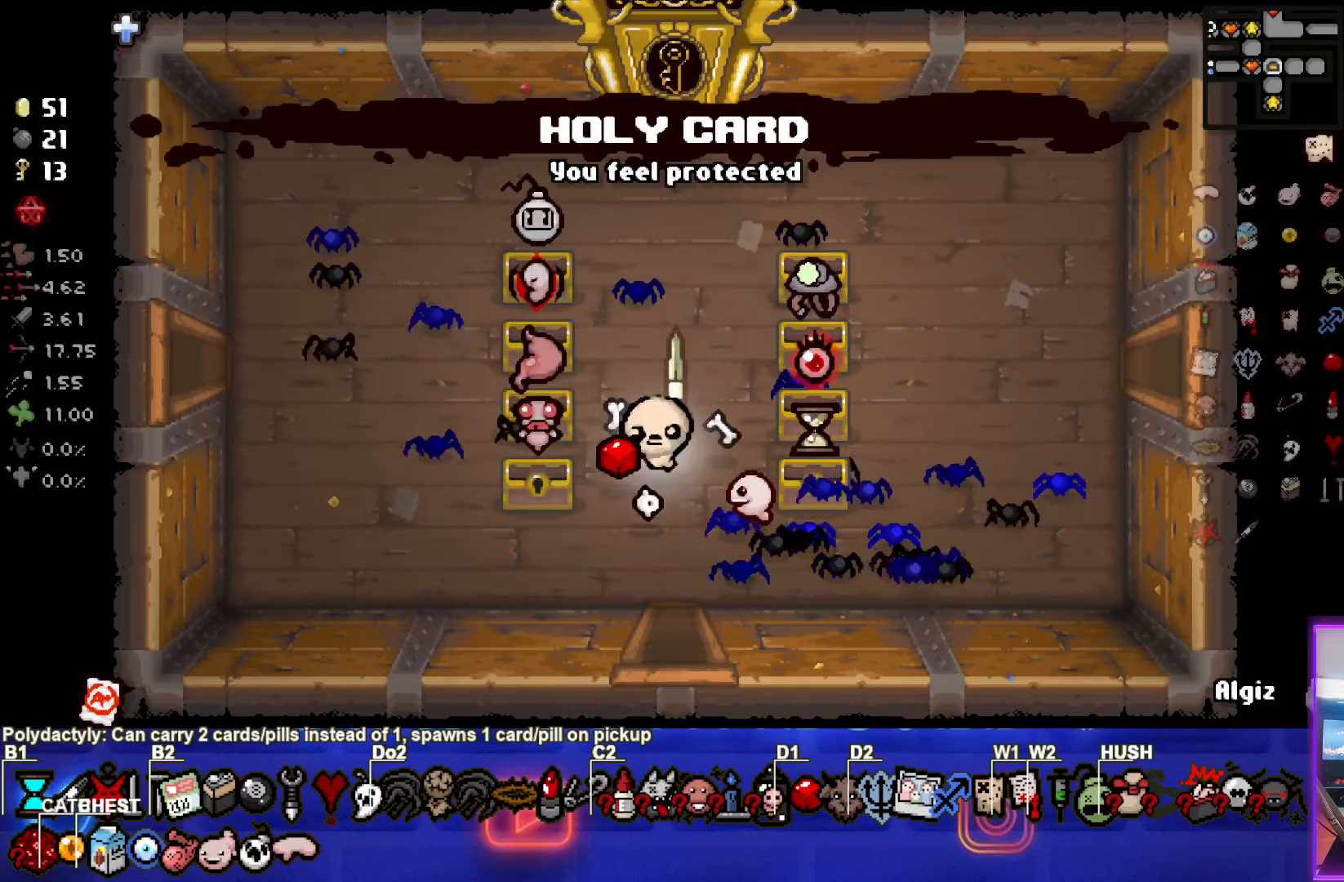
{"buttons": [], "left_stick": "down-right", "events": [[150, "left_stick", "up-left"], [367, "left_stick", "center"], [483, "left_stick", "down-right"]]}
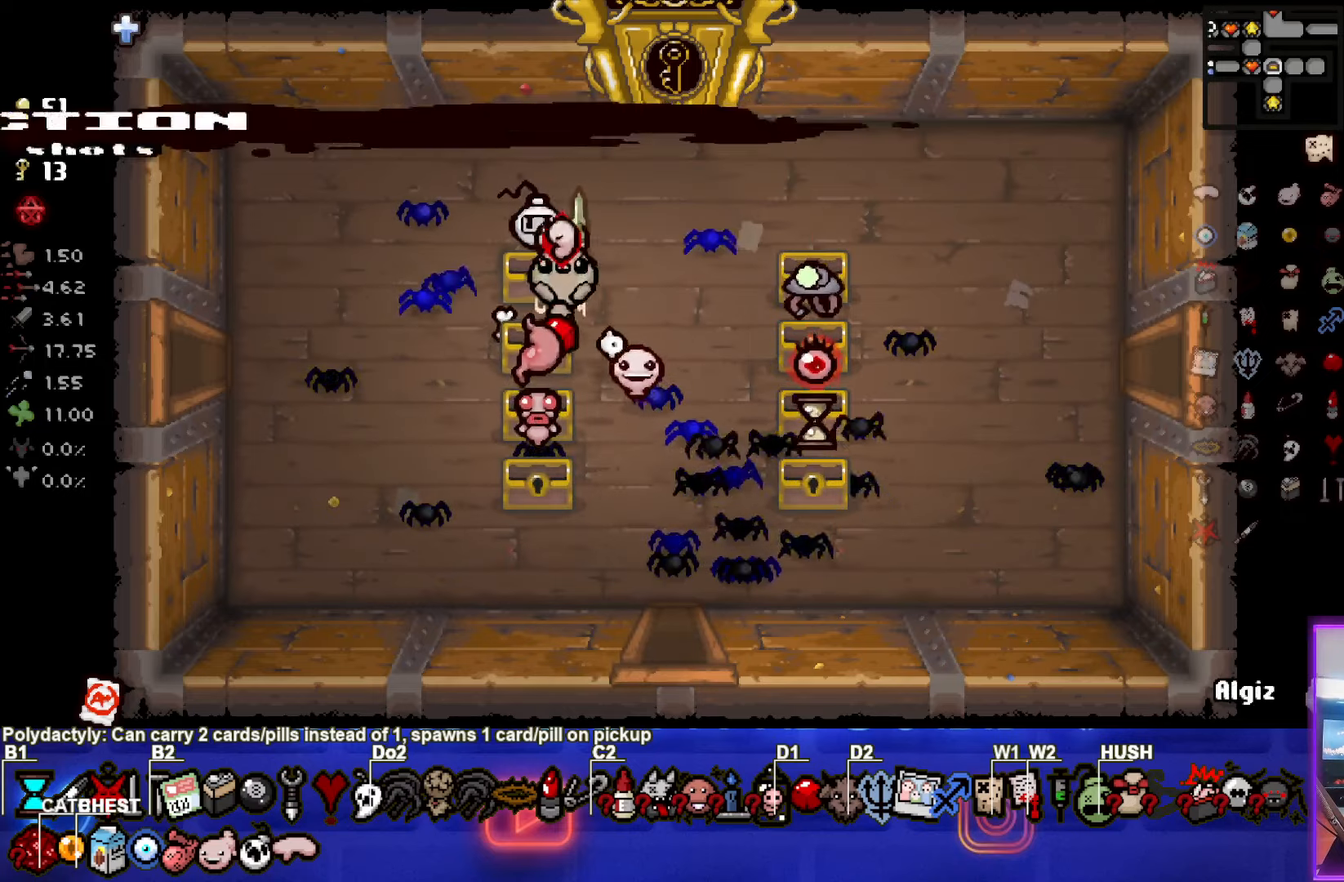
{"buttons": [], "left_stick": "right", "events": [[417, "left_stick", "right"]]}
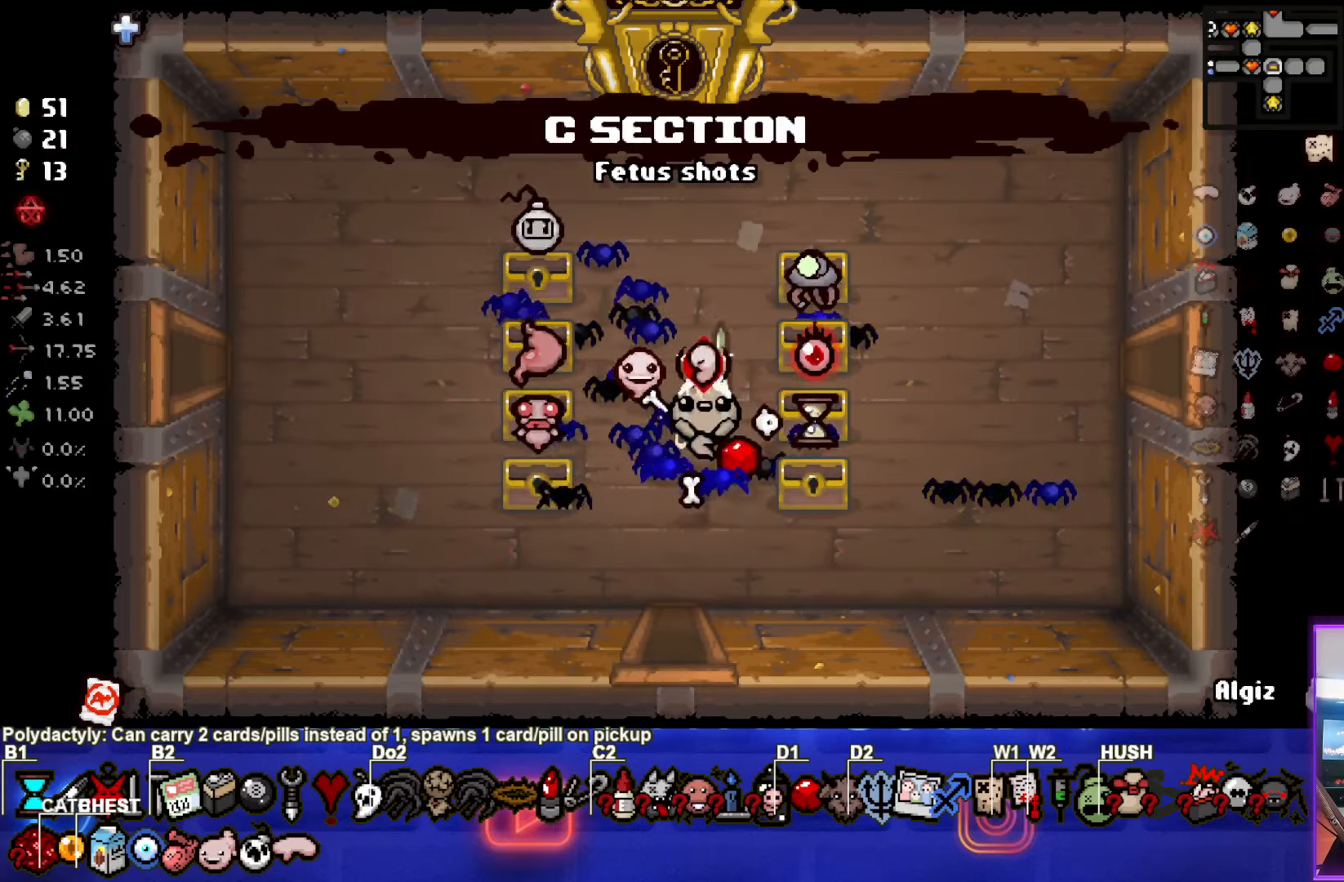
{"buttons": [], "left_stick": "right", "events": []}
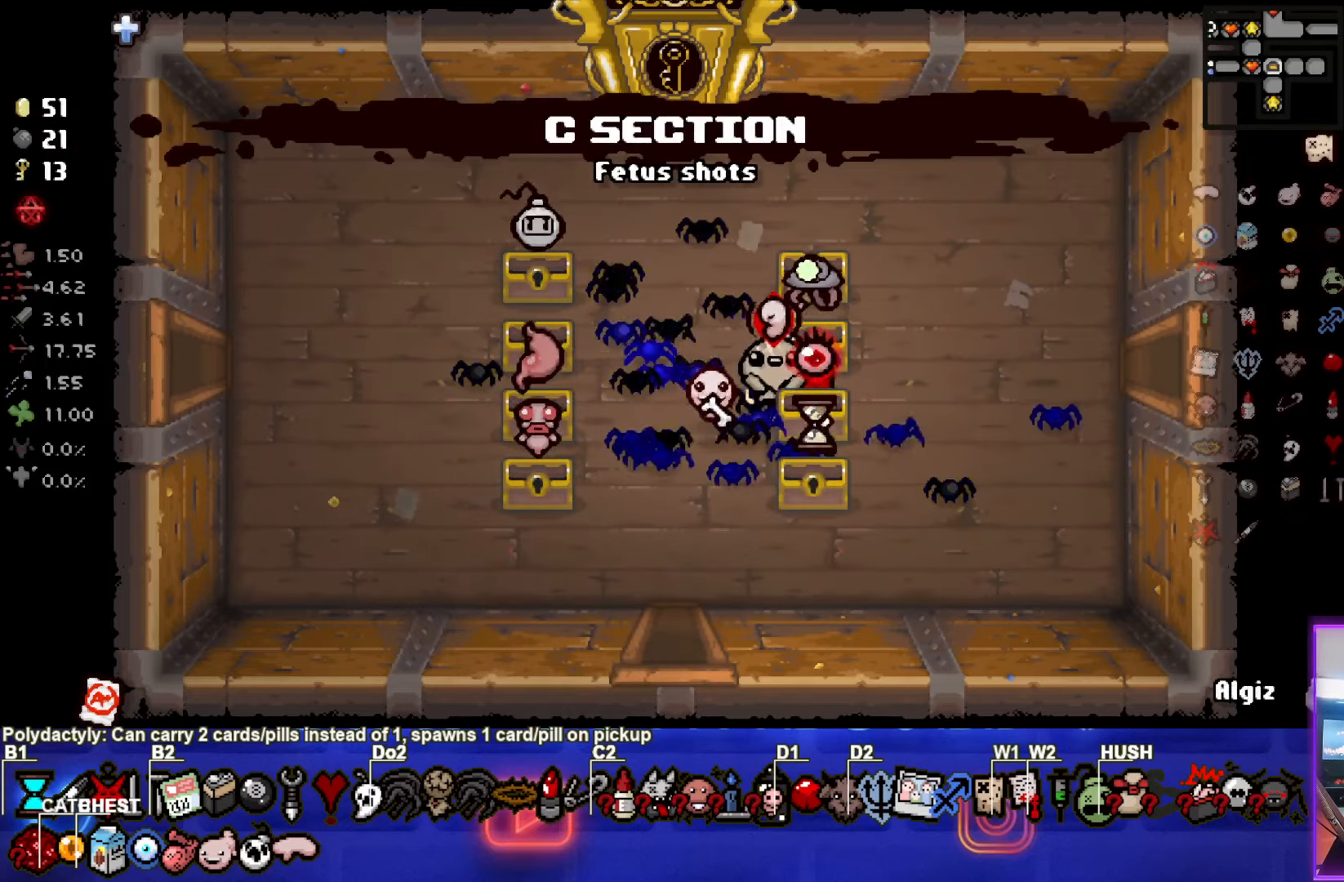
{"buttons": [], "left_stick": "down-left", "events": [[333, "left_stick", "down"], [433, "left_stick", "down-left"]]}
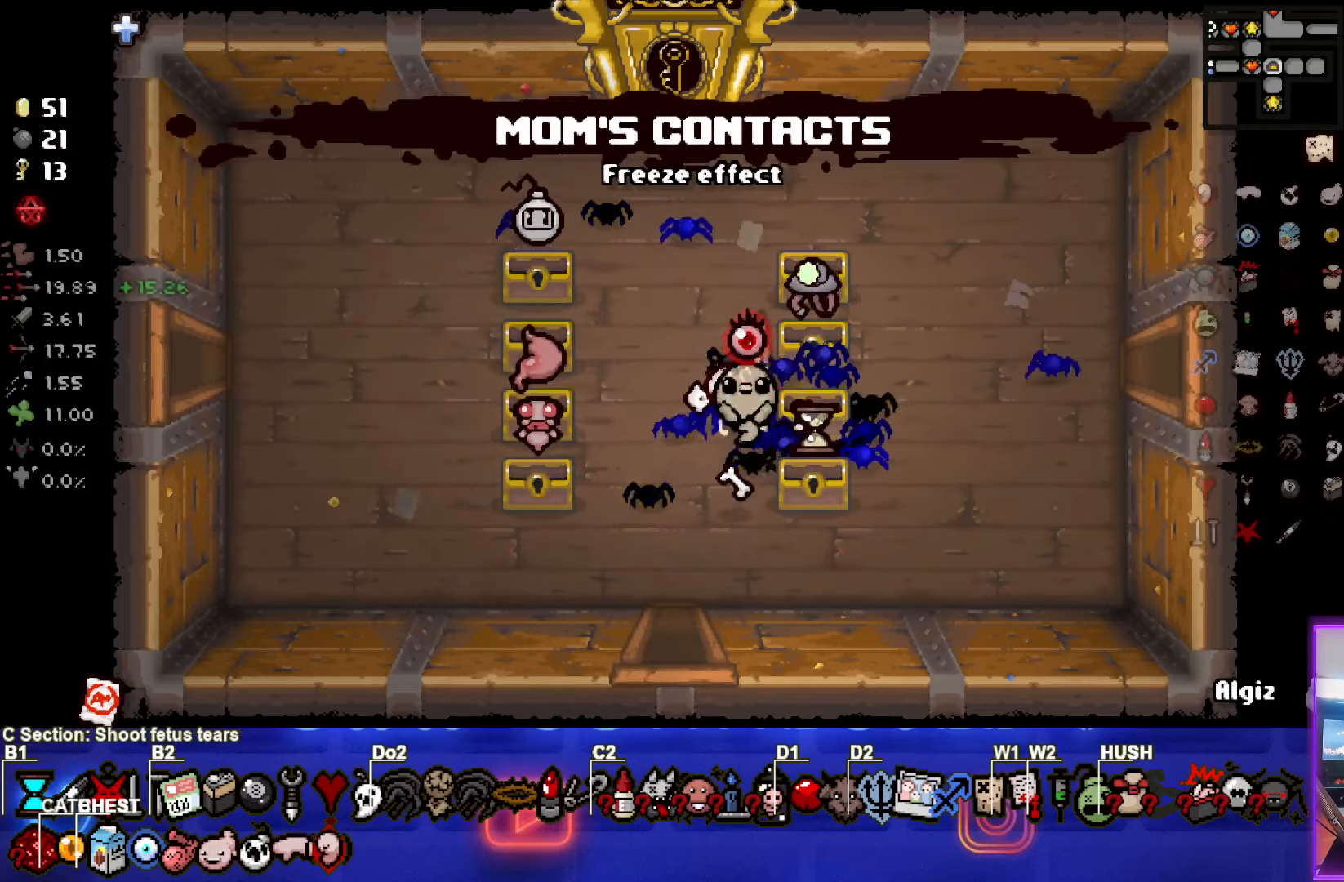
{"buttons": [], "left_stick": "center", "events": [[67, "left_stick", "up"], [350, "left_stick", "center"]]}
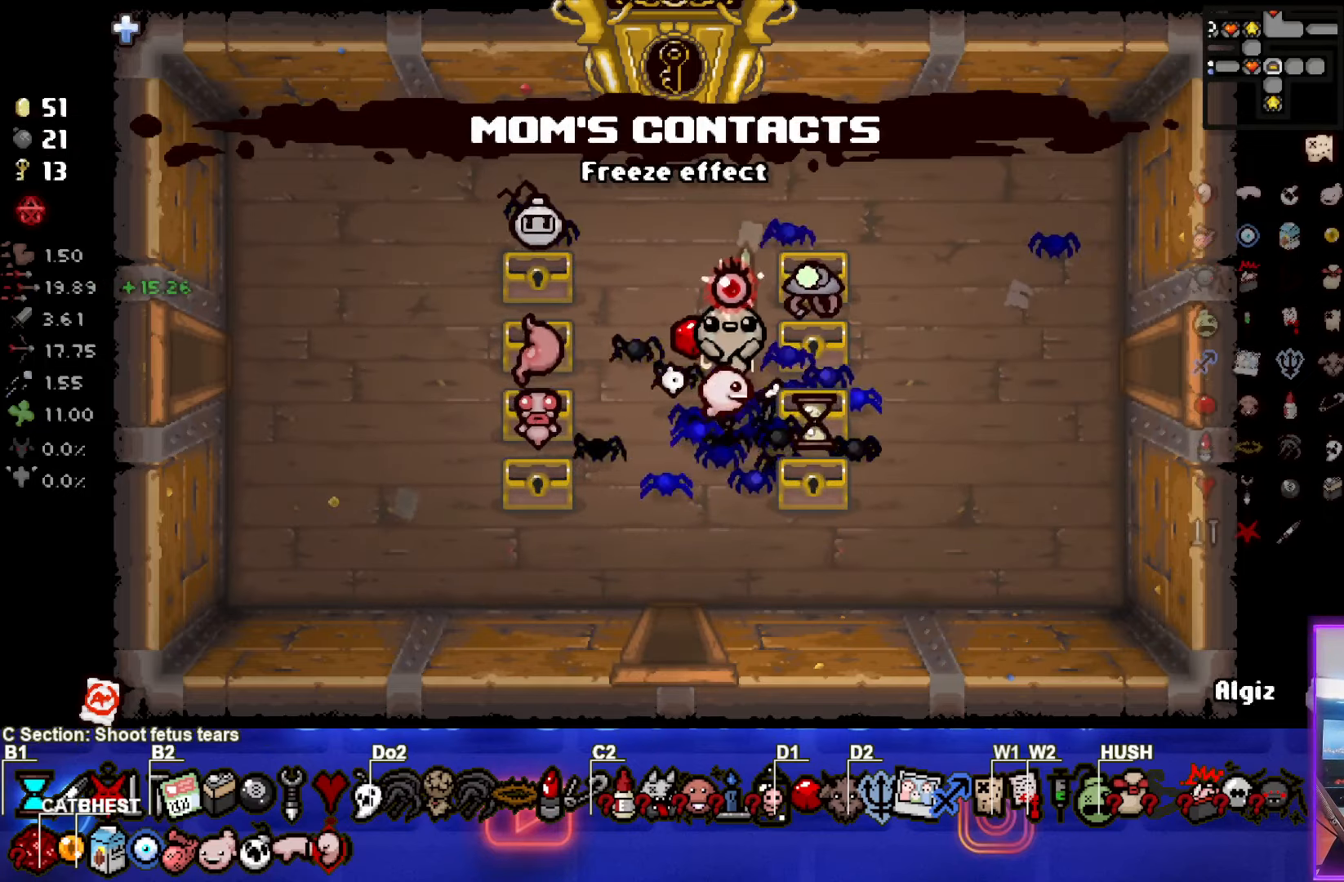
{"buttons": [], "left_stick": "center", "events": []}
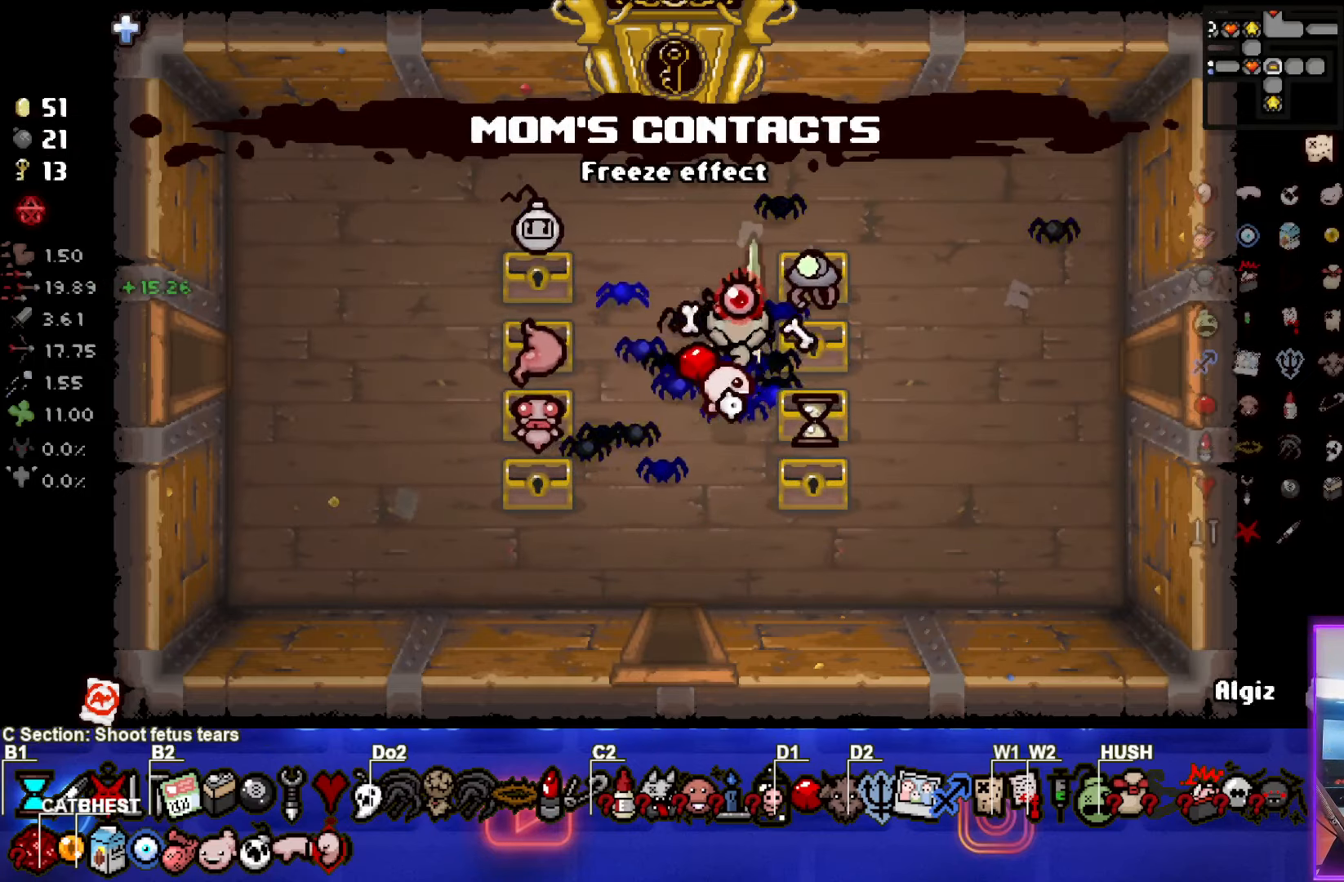
{"buttons": [], "left_stick": "up-left", "events": [[17, "left_stick", "right"], [217, "left_stick", "up-left"]]}
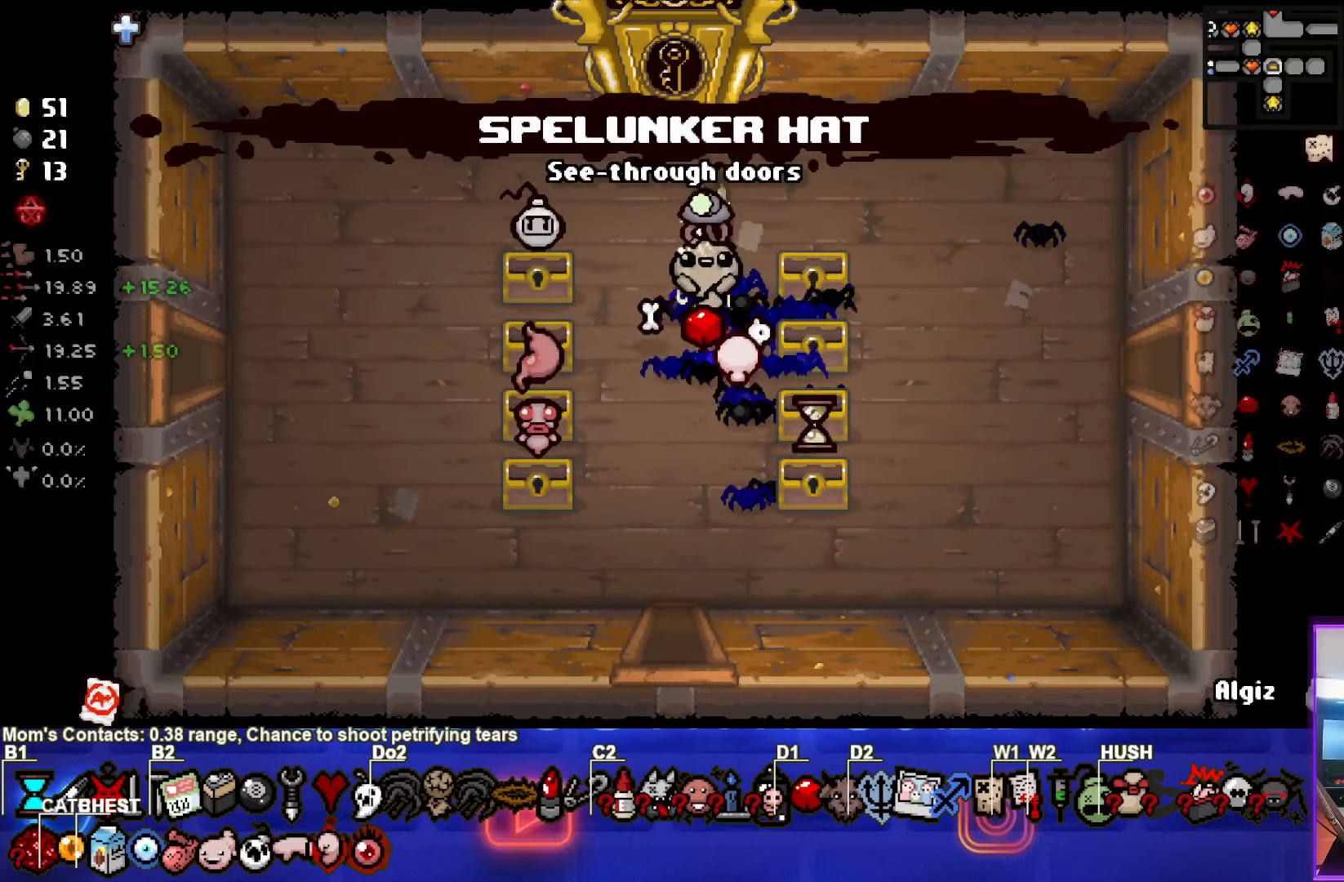
{"buttons": [], "left_stick": "left", "events": [[333, "left_stick", "left"]]}
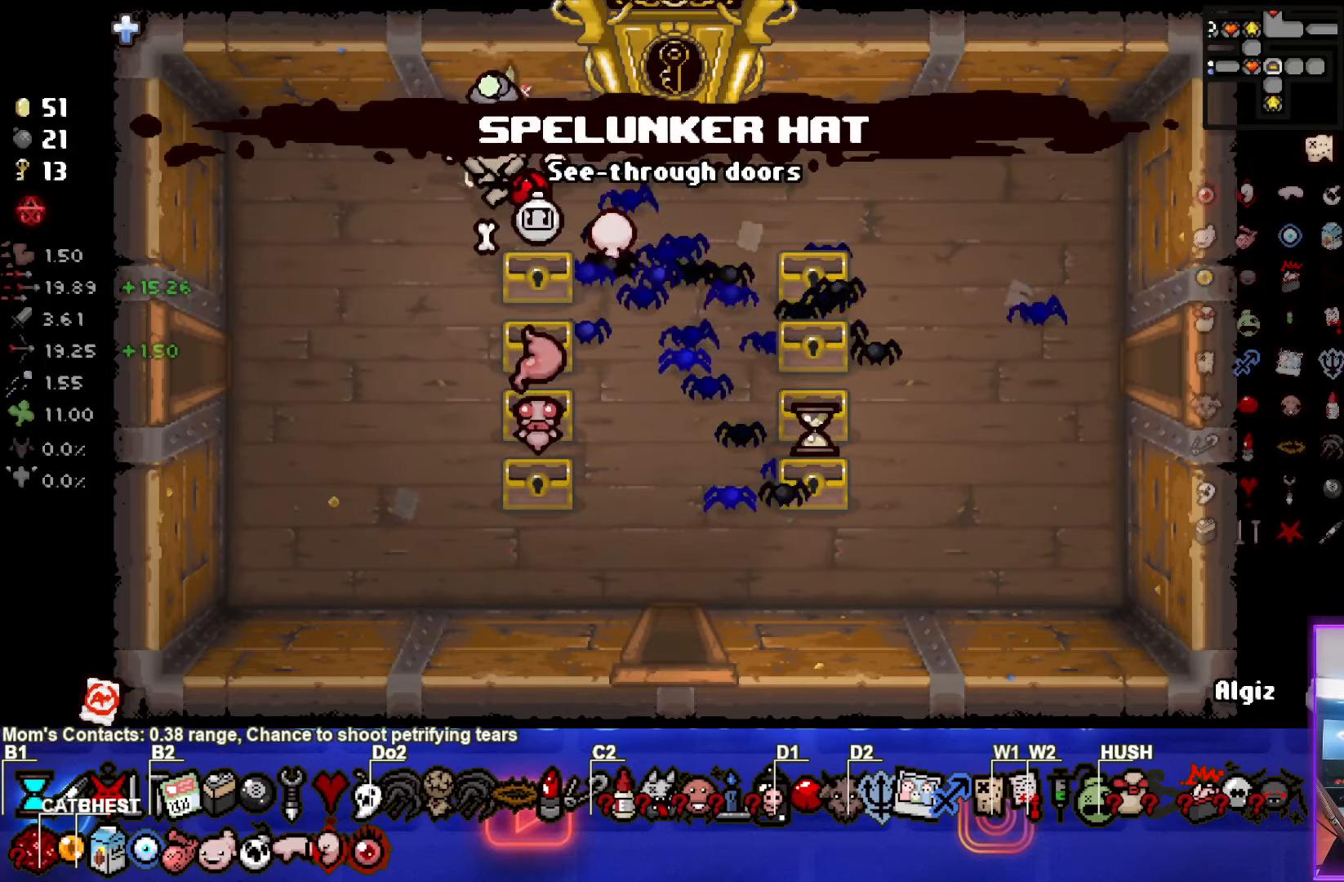
{"buttons": [], "left_stick": "left", "events": []}
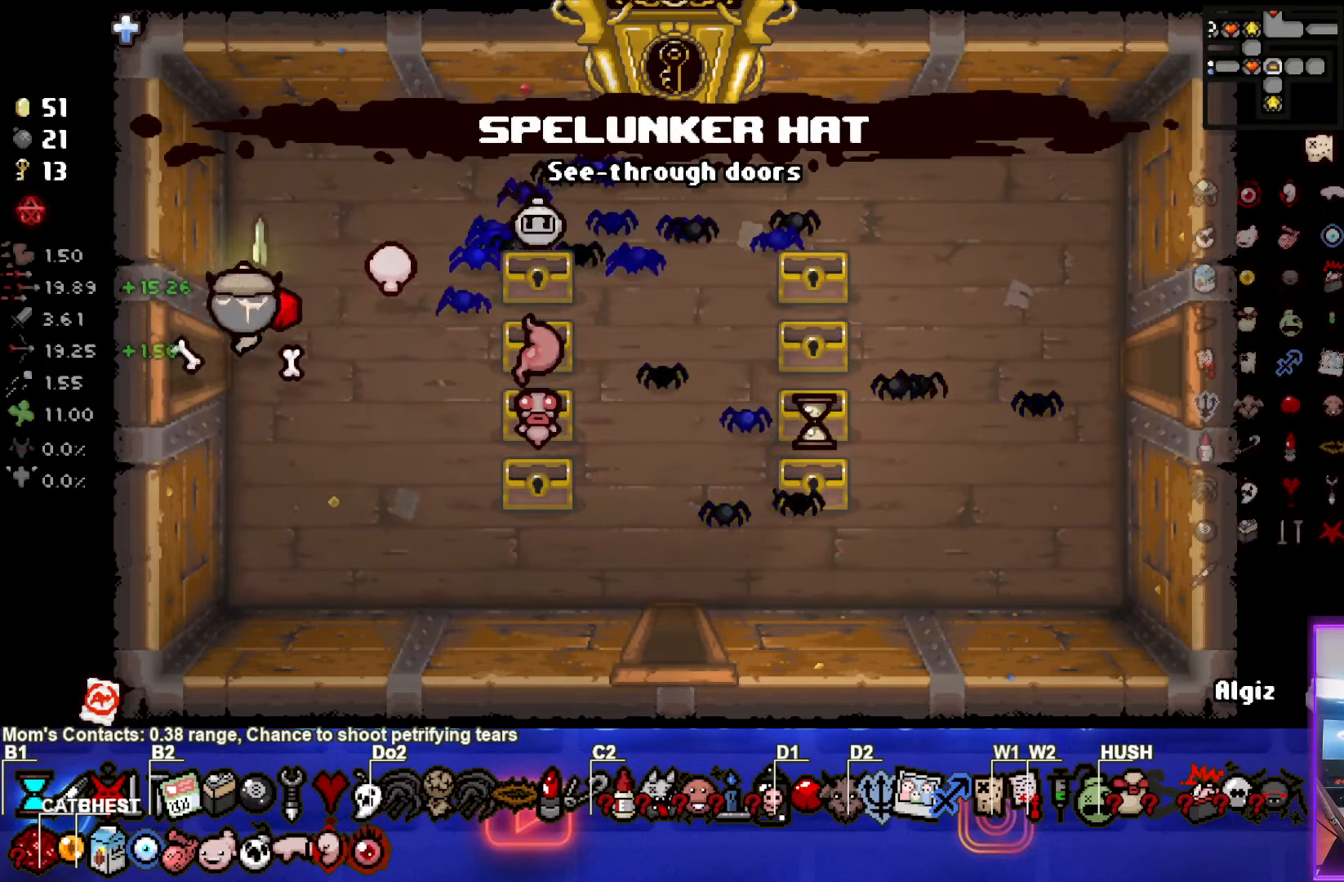
{"buttons": [], "left_stick": "left", "events": [[317, "left_stick", "center"], [500, "left_stick", "left"]]}
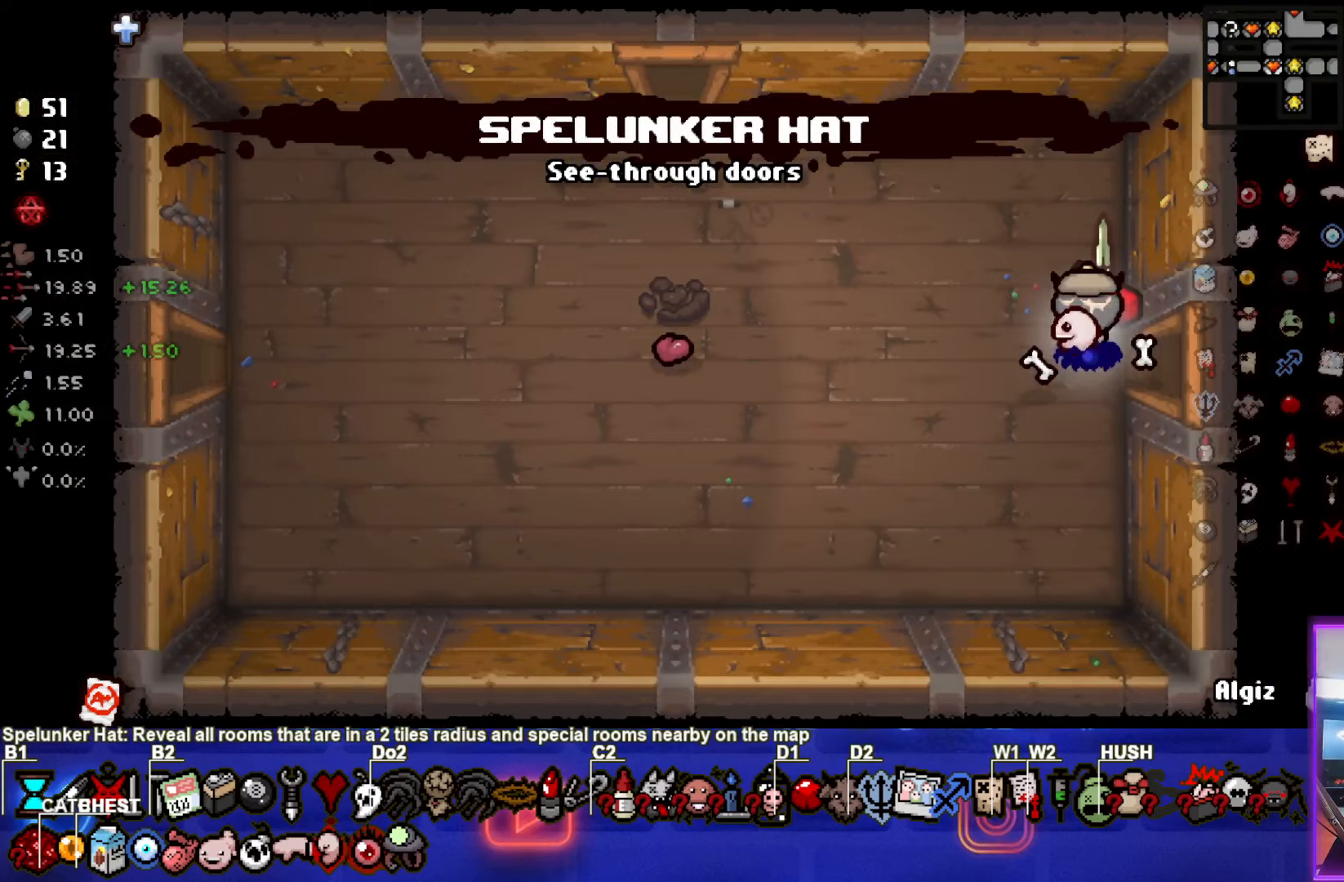
{"buttons": [], "left_stick": "left", "events": []}
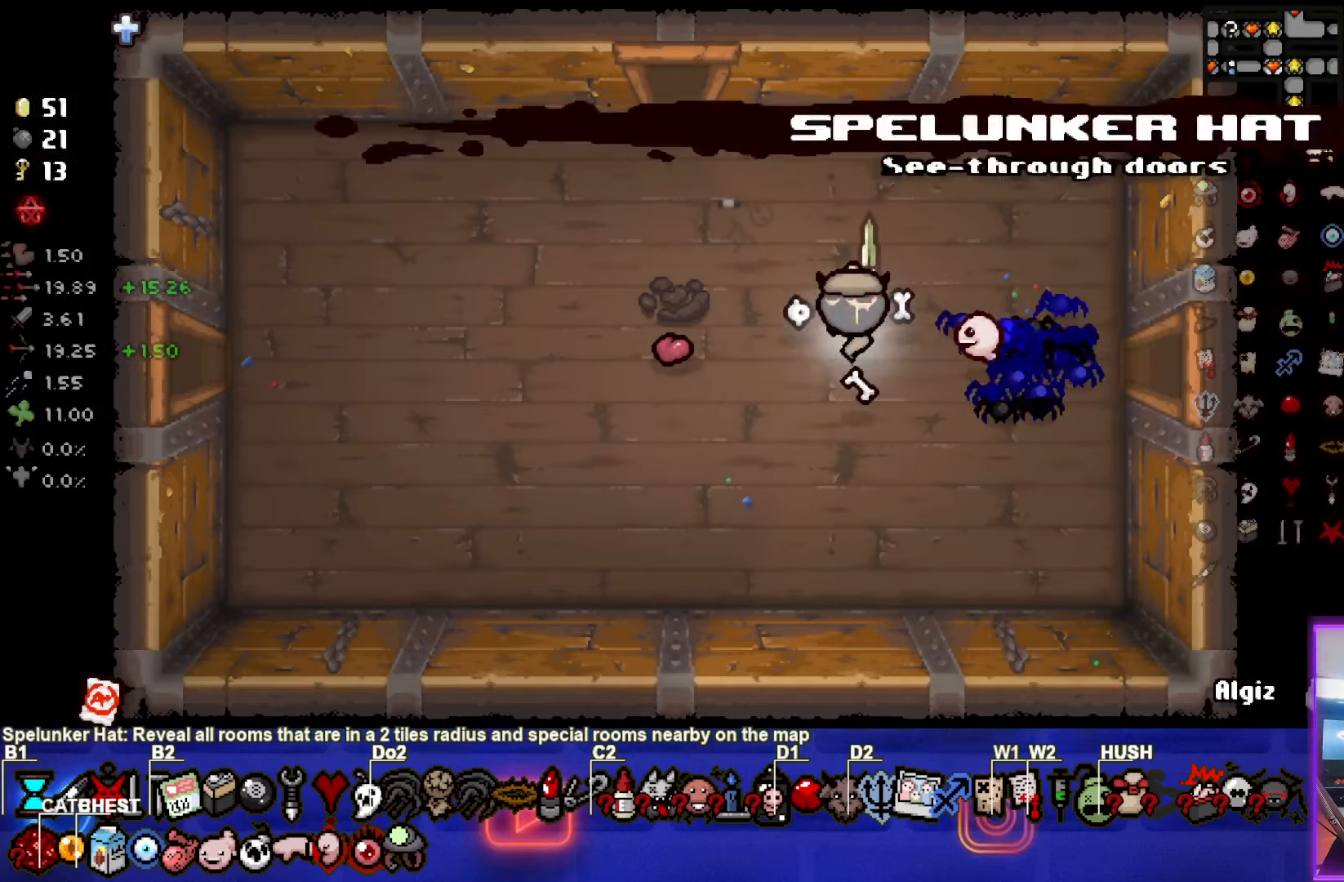
{"buttons": [], "left_stick": "left", "events": []}
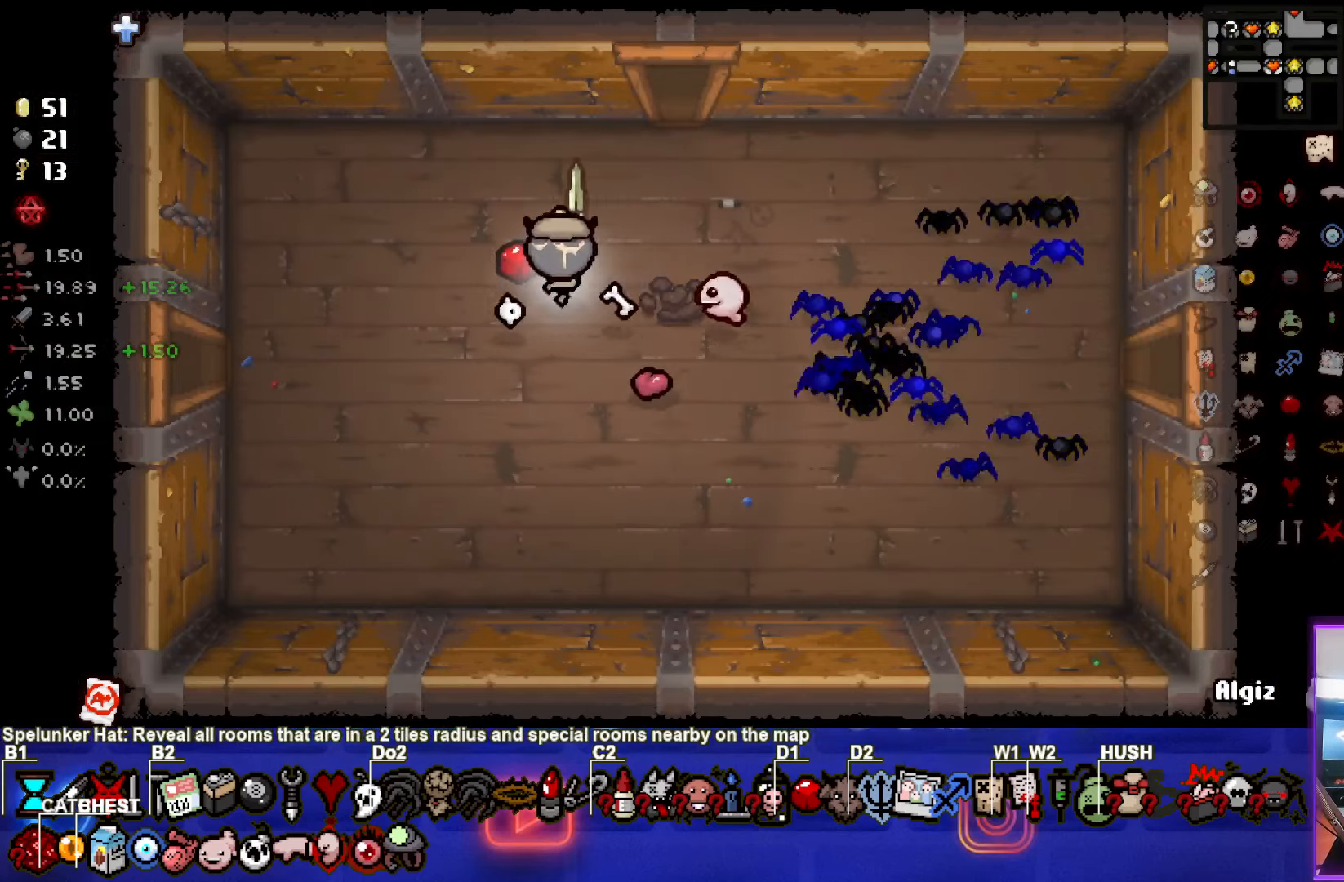
{"buttons": [], "left_stick": "left", "events": []}
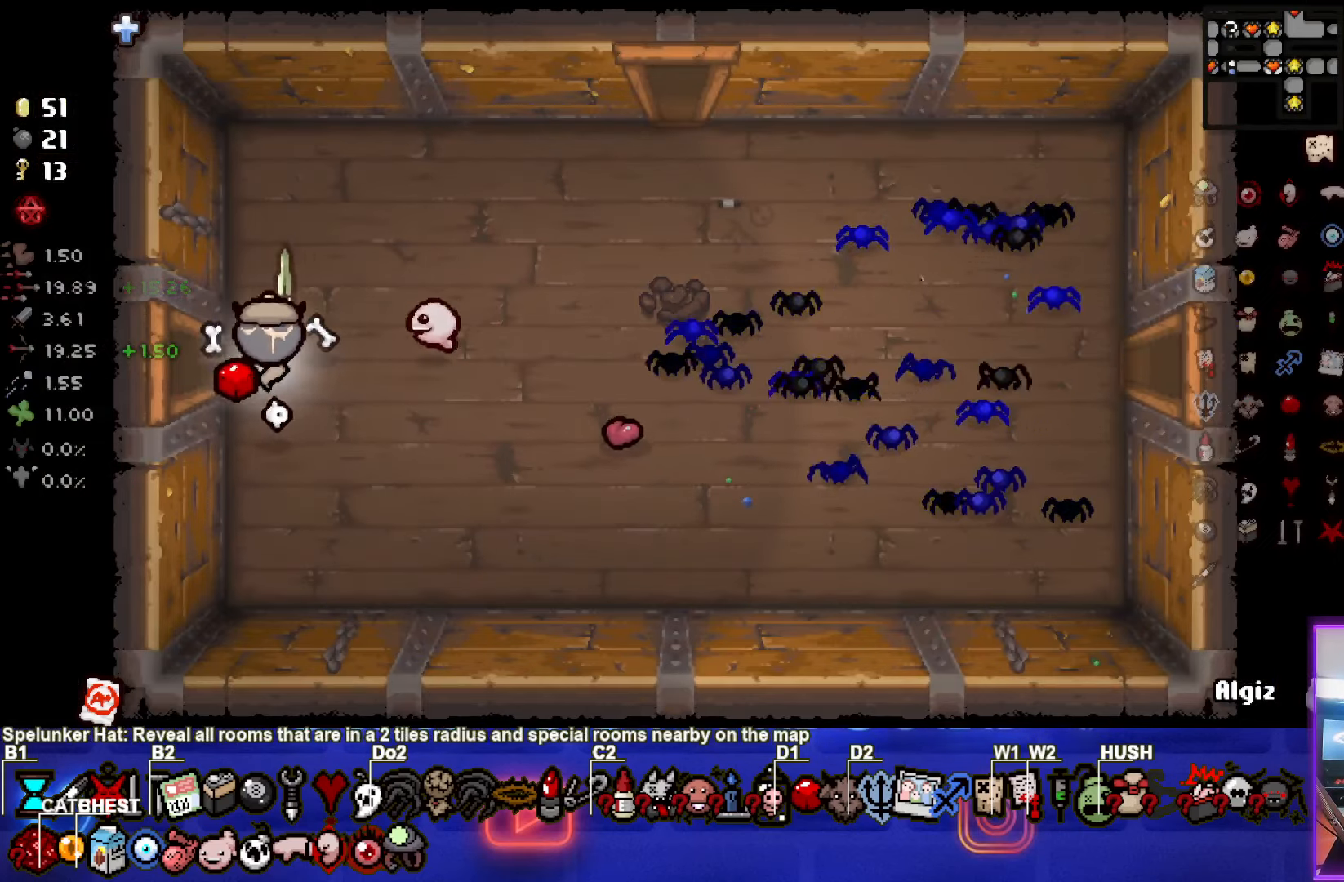
{"buttons": [], "left_stick": "left", "events": []}
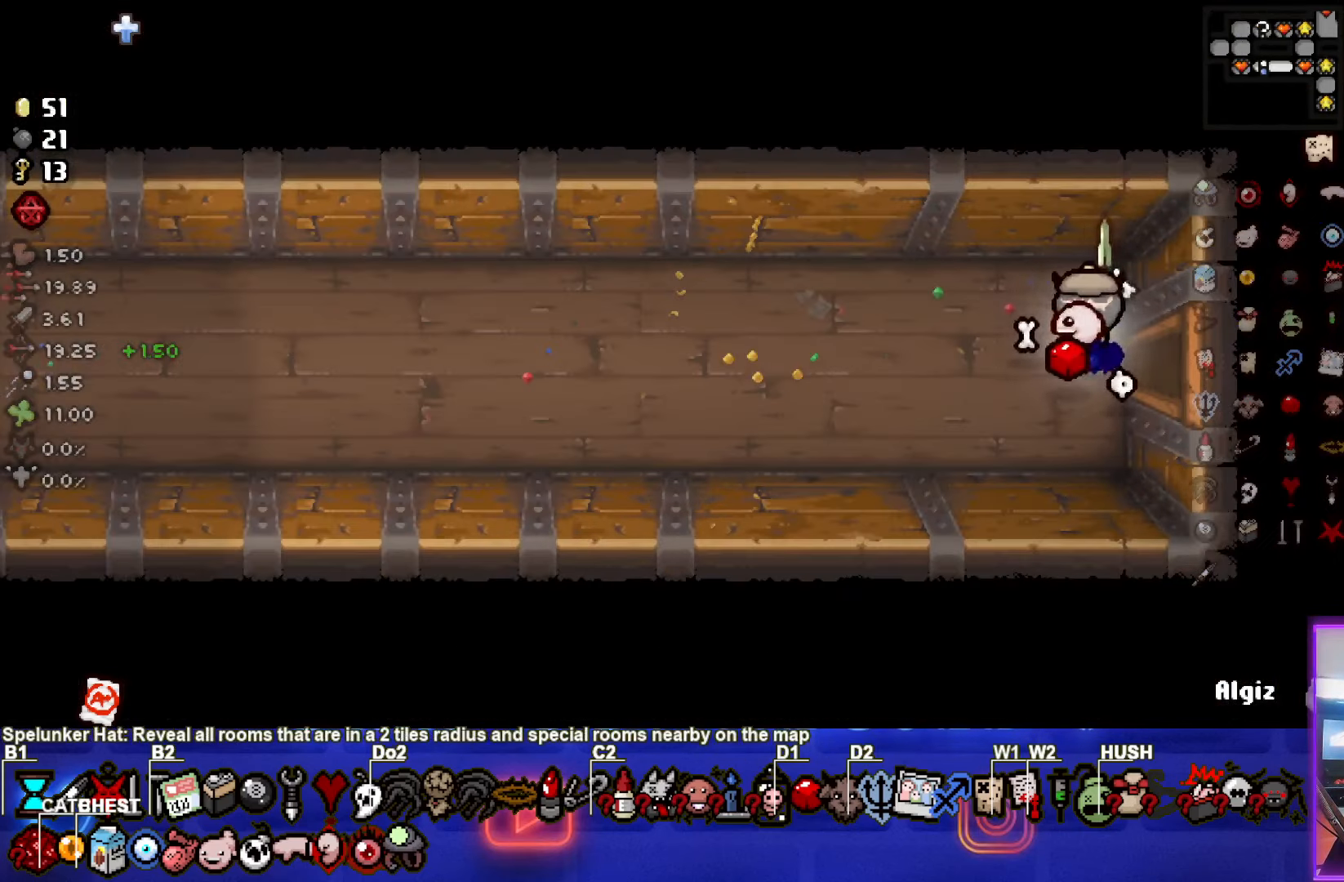
{"buttons": [], "left_stick": "left", "events": []}
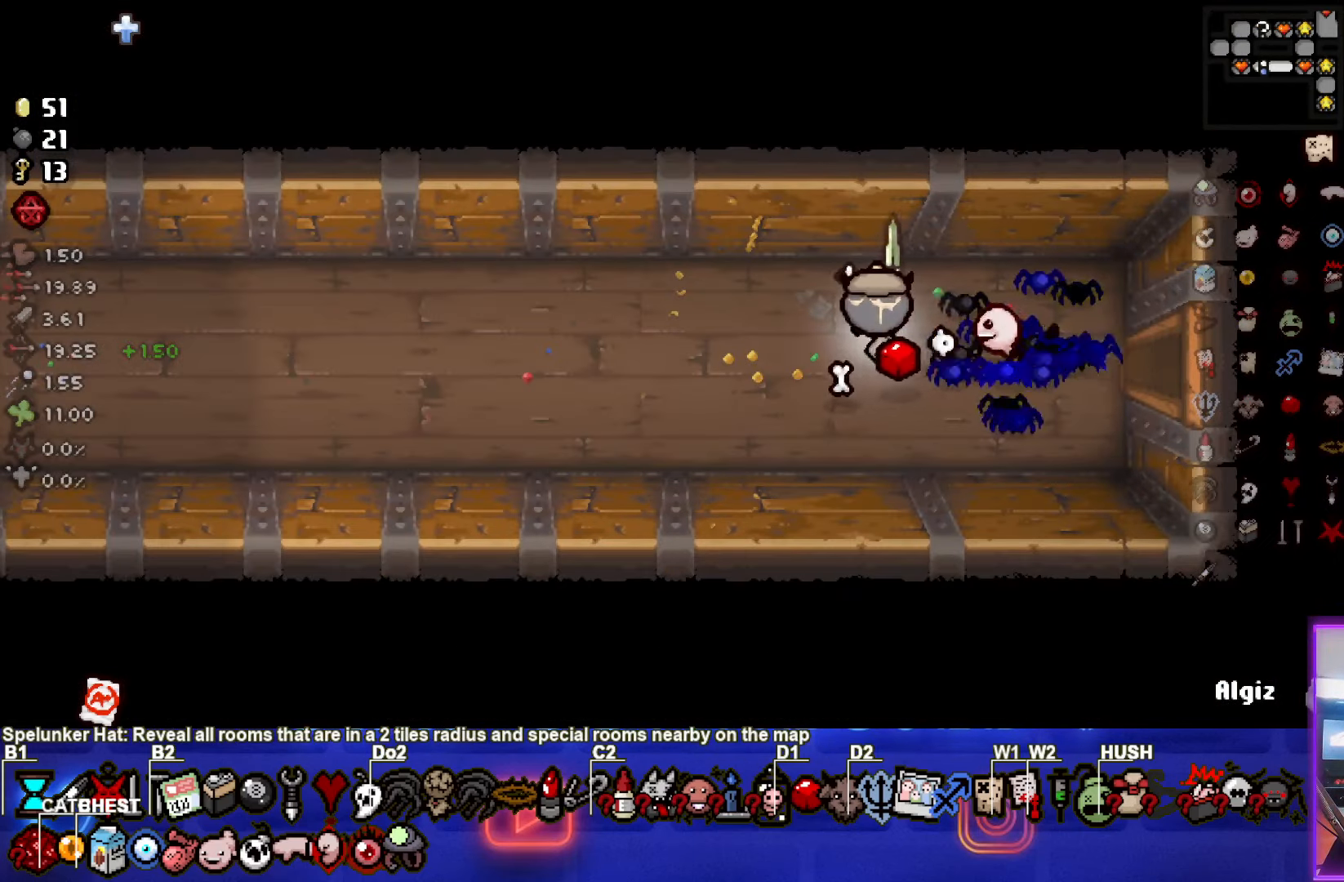
{"buttons": [], "left_stick": "left", "events": []}